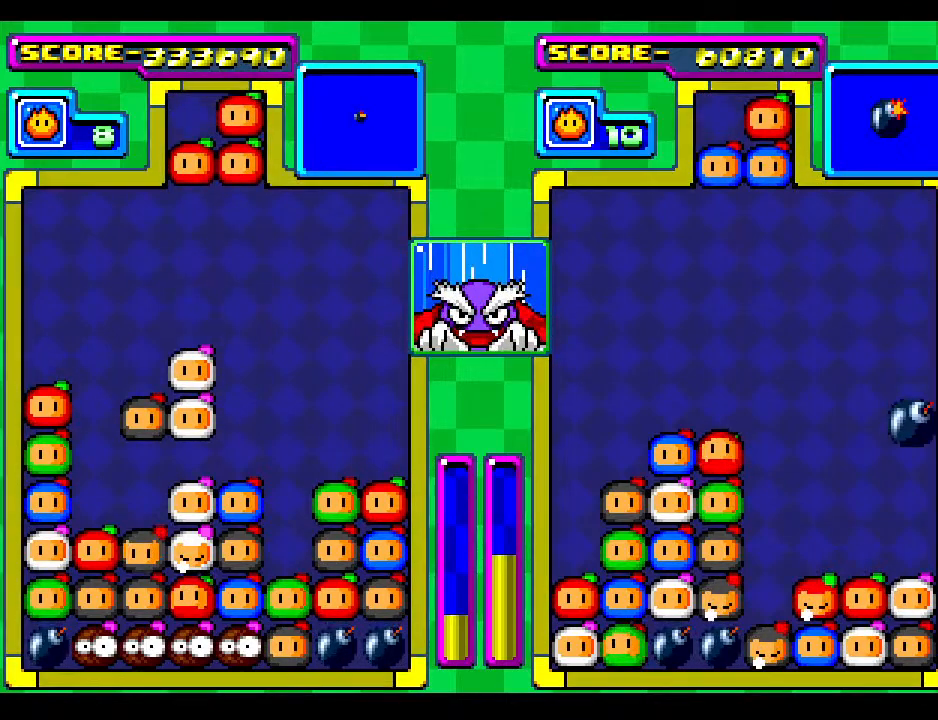
Gameplay with a controller; each line is a JSON object with the inputs held at the frame after it. "events" lists button and stick changes between this image and that frame as [ms after this image, input, new state], when the widget could be followed in between. Not read: L3 R3 other_buttons.
{"buttons": ["DPAD_DOWN"], "events": [[50, "DPAD_DOWN", "up"], [133, "DPAD_DOWN", "down"]]}
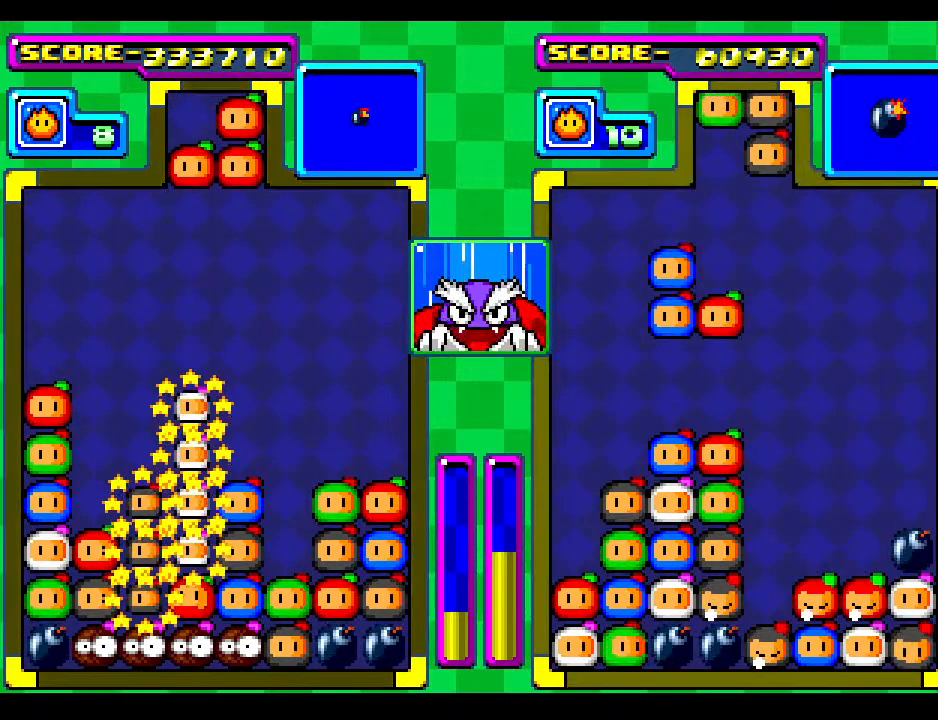
{"buttons": [], "events": [[300, "DPAD_DOWN", "up"]]}
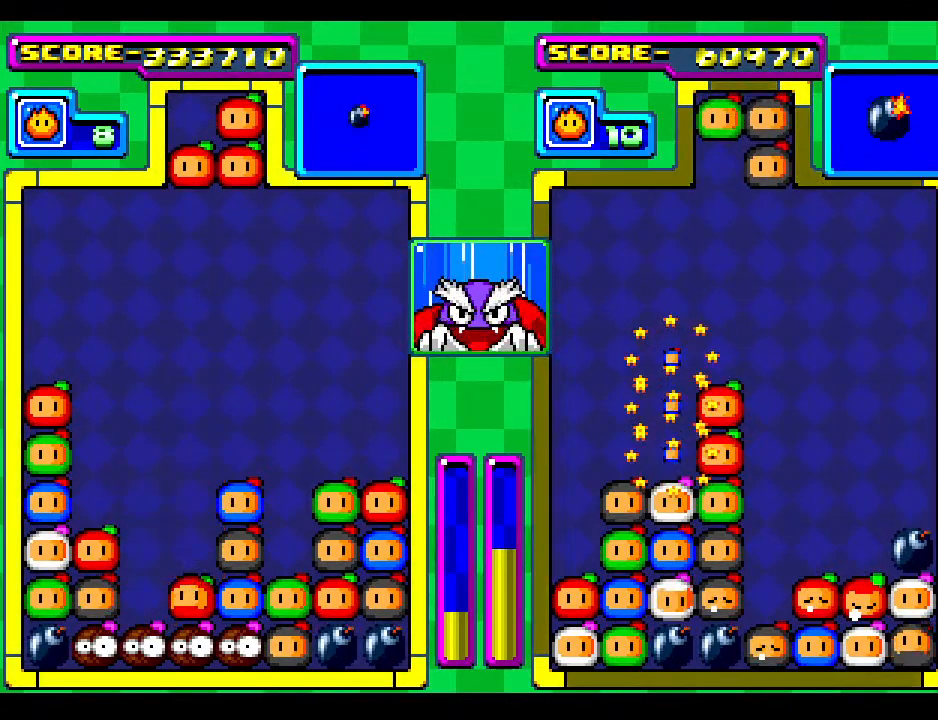
{"buttons": [], "events": [[117, "DPAD_DOWN", "down"], [267, "DPAD_DOWN", "up"], [283, "DPAD_LEFT", "down"], [450, "DPAD_LEFT", "up"]]}
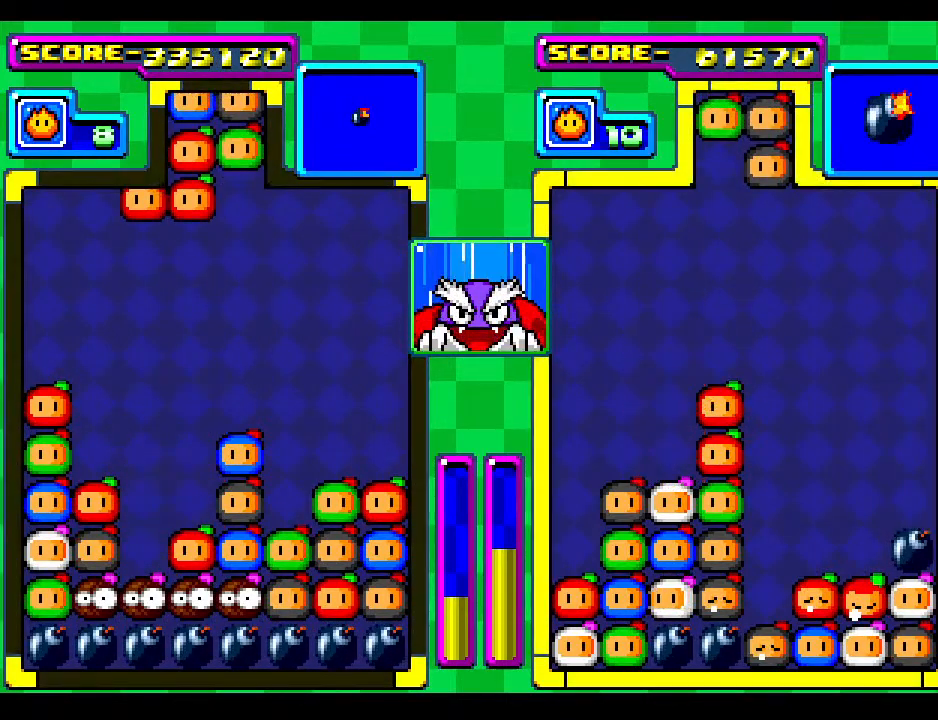
{"buttons": ["DPAD_RIGHT"], "events": [[83, "DPAD_LEFT", "down"], [217, "DPAD_LEFT", "up"], [450, "DPAD_RIGHT", "down"]]}
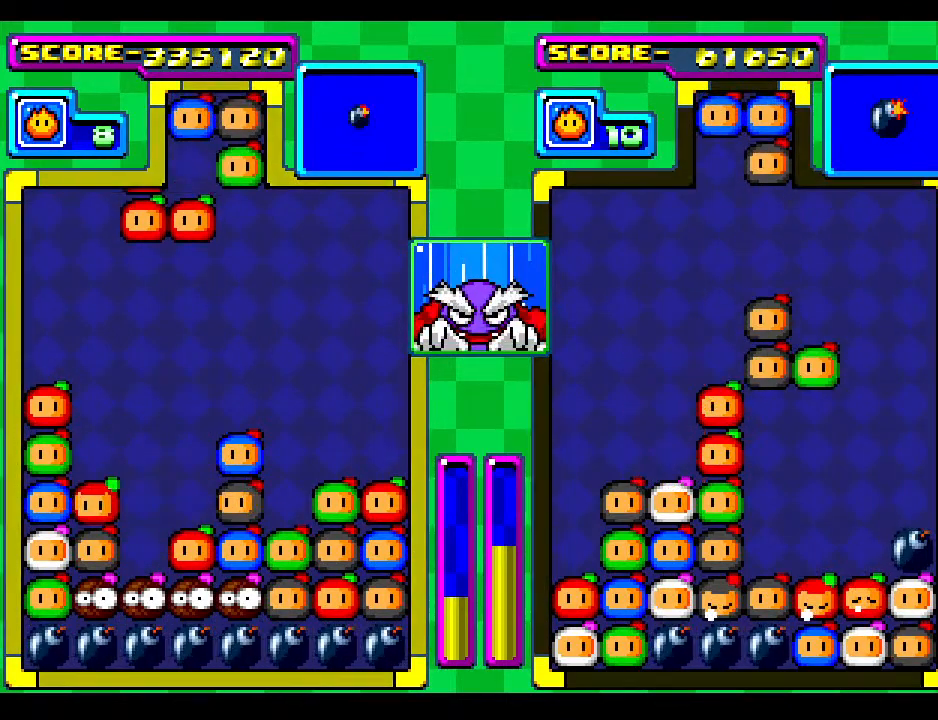
{"buttons": ["DPAD_DOWN"], "events": [[17, "DPAD_RIGHT", "up"], [117, "DPAD_DOWN", "down"]]}
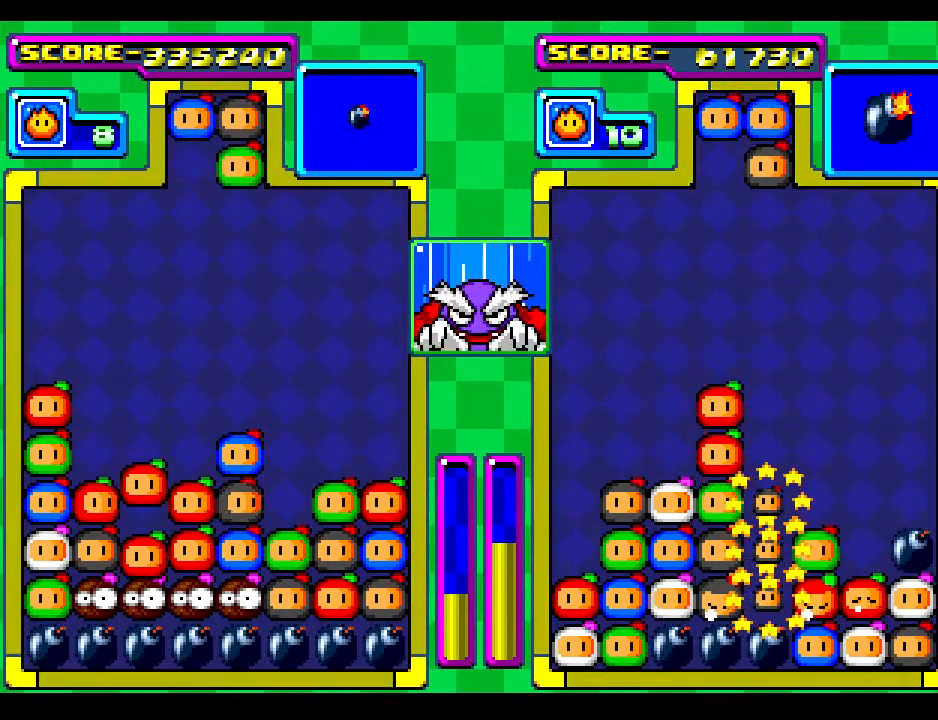
{"buttons": ["DPAD_DOWN"], "events": [[33, "DPAD_DOWN", "up"], [117, "DPAD_DOWN", "down"], [283, "DPAD_DOWN", "up"], [467, "DPAD_DOWN", "down"]]}
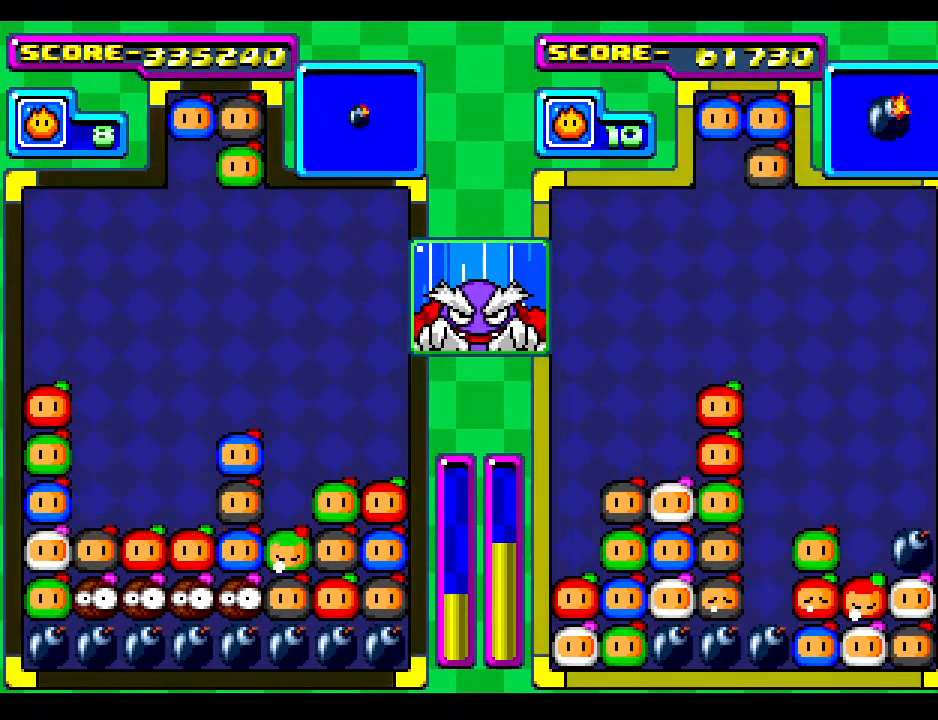
{"buttons": [], "events": [[100, "DPAD_DOWN", "up"], [317, "DPAD_RIGHT", "down"], [467, "DPAD_RIGHT", "up"]]}
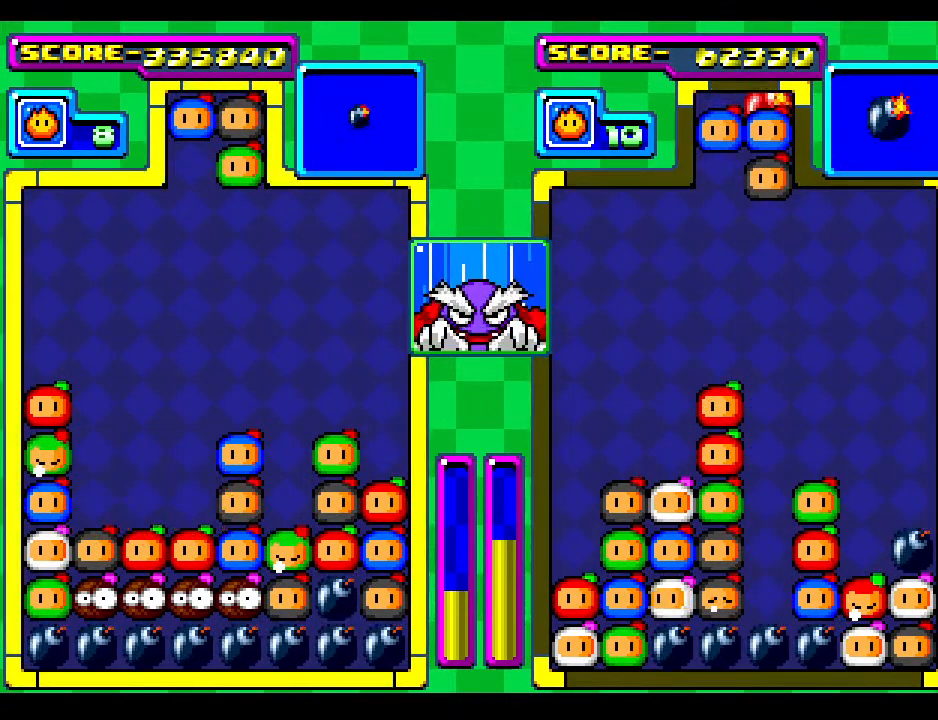
{"buttons": [], "events": [[100, "DPAD_RIGHT", "down"], [250, "DPAD_RIGHT", "up"]]}
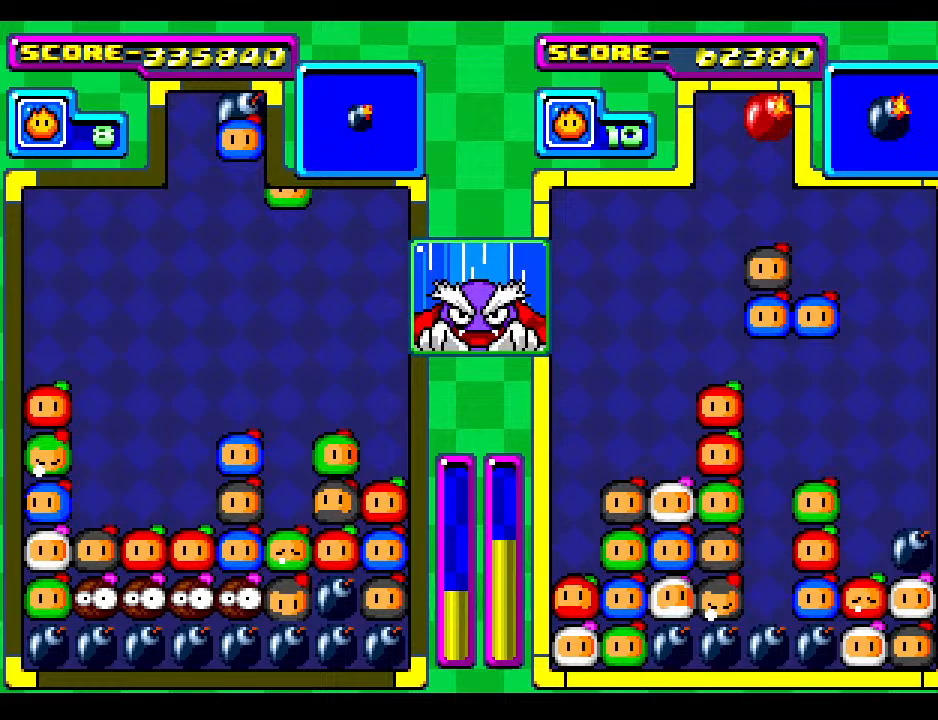
{"buttons": ["DPAD_DOWN"], "events": [[67, "DPAD_DOWN", "down"], [167, "DPAD_DOWN", "up"], [433, "DPAD_DOWN", "down"]]}
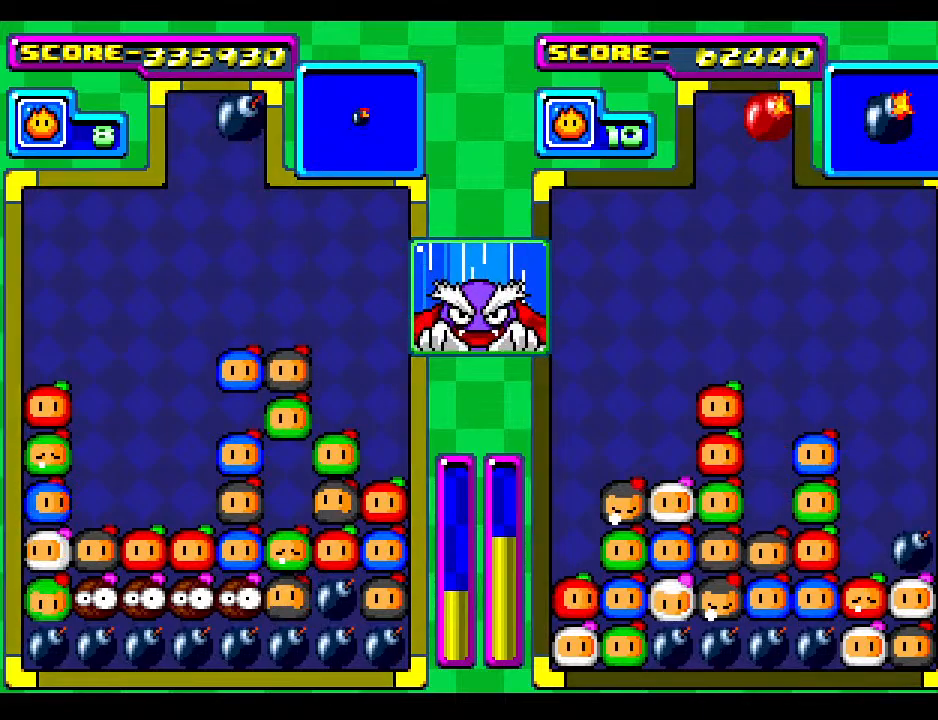
{"buttons": [], "events": [[167, "DPAD_DOWN", "up"], [267, "DPAD_DOWN", "down"], [417, "DPAD_DOWN", "up"]]}
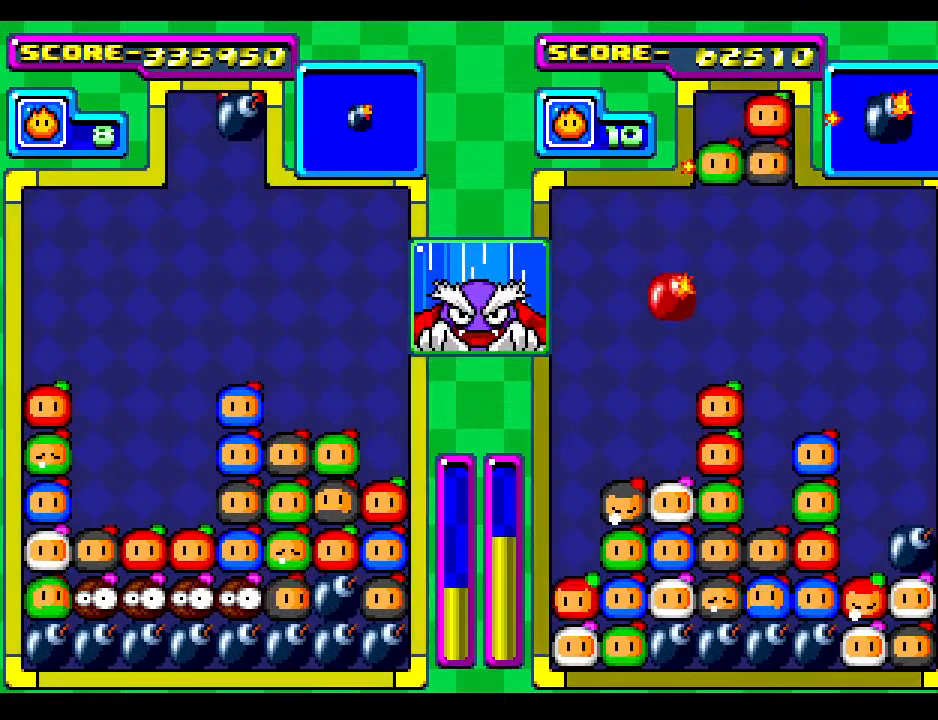
{"buttons": ["DPAD_LEFT"], "events": [[250, "DPAD_RIGHT", "down"], [367, "DPAD_DOWN", "down"], [367, "DPAD_RIGHT", "up"], [500, "DPAD_DOWN", "up"], [500, "DPAD_LEFT", "down"]]}
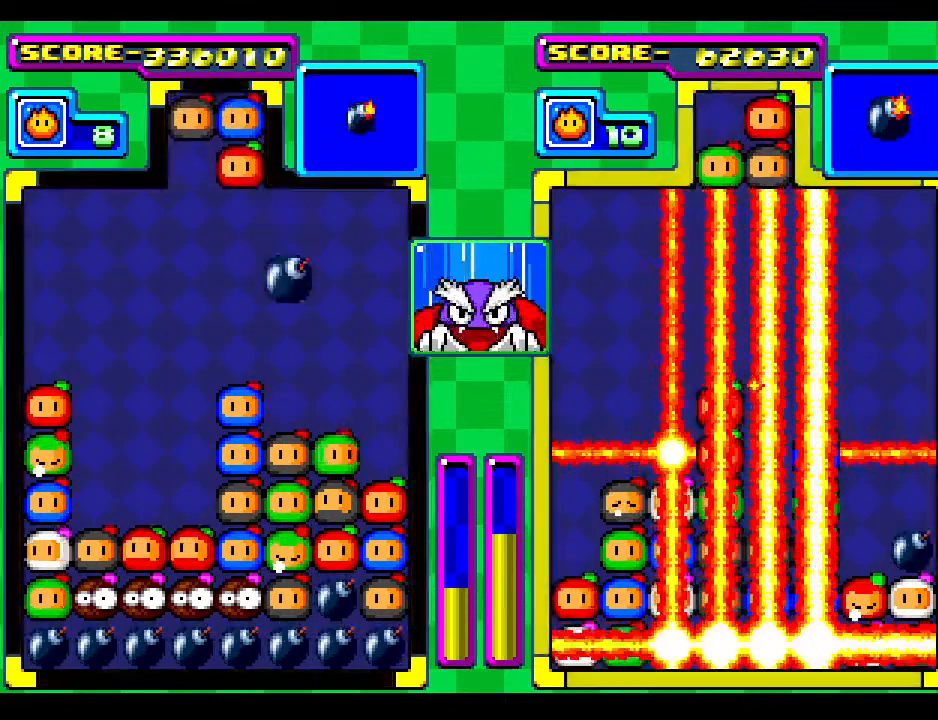
{"buttons": ["DPAD_DOWN"], "events": [[150, "DPAD_LEFT", "up"], [217, "DPAD_LEFT", "down"], [333, "DPAD_DOWN", "down"], [350, "DPAD_LEFT", "up"]]}
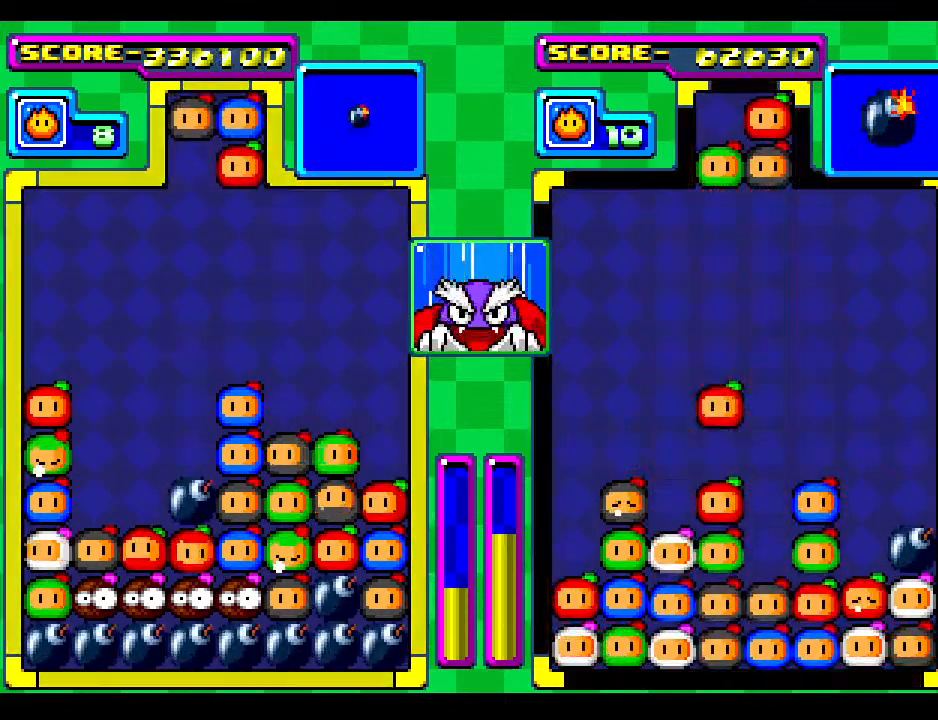
{"buttons": ["DPAD_RIGHT"], "events": [[117, "DPAD_DOWN", "up"], [233, "DPAD_RIGHT", "down"], [333, "DPAD_RIGHT", "up"], [450, "DPAD_RIGHT", "down"]]}
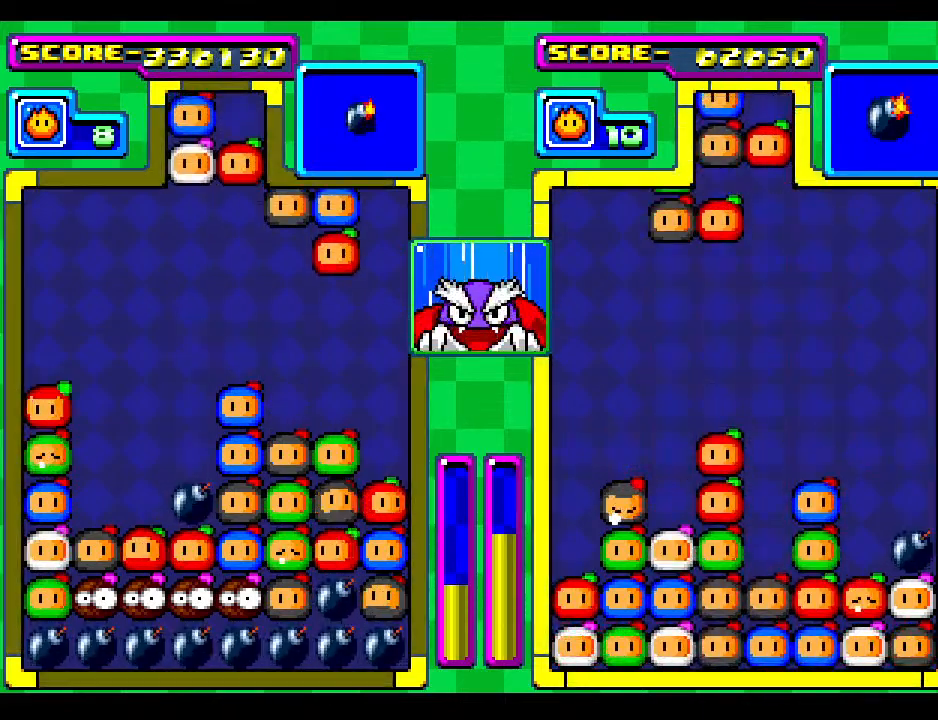
{"buttons": [], "events": [[67, "DPAD_RIGHT", "up"], [383, "DPAD_LEFT", "down"], [500, "DPAD_LEFT", "up"]]}
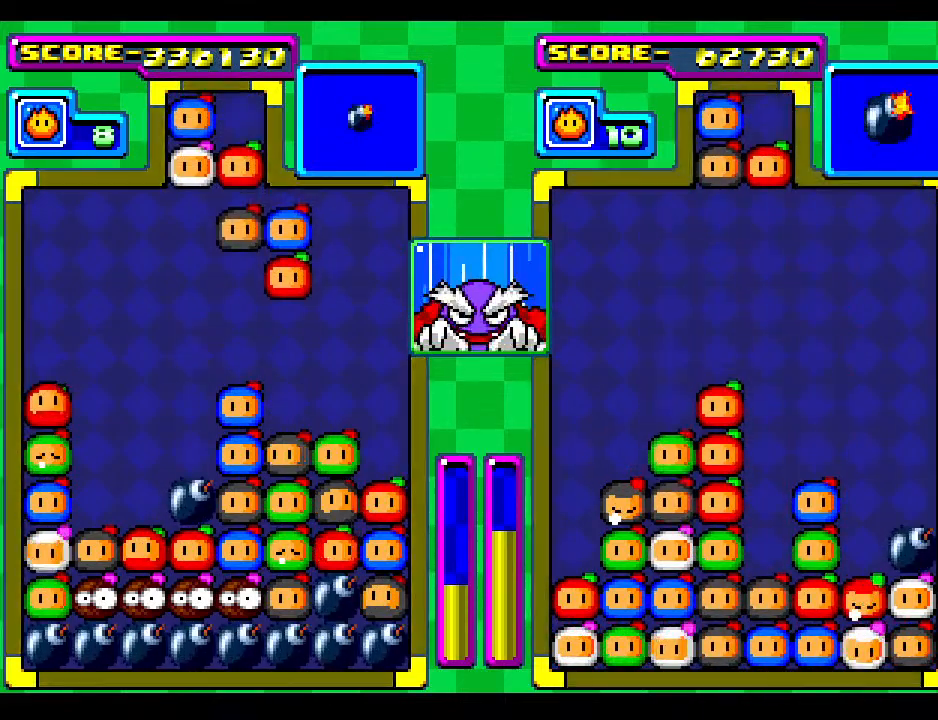
{"buttons": [], "events": [[267, "DPAD_RIGHT", "down"], [367, "DPAD_RIGHT", "up"], [400, "DPAD_DOWN", "down"], [483, "DPAD_DOWN", "up"]]}
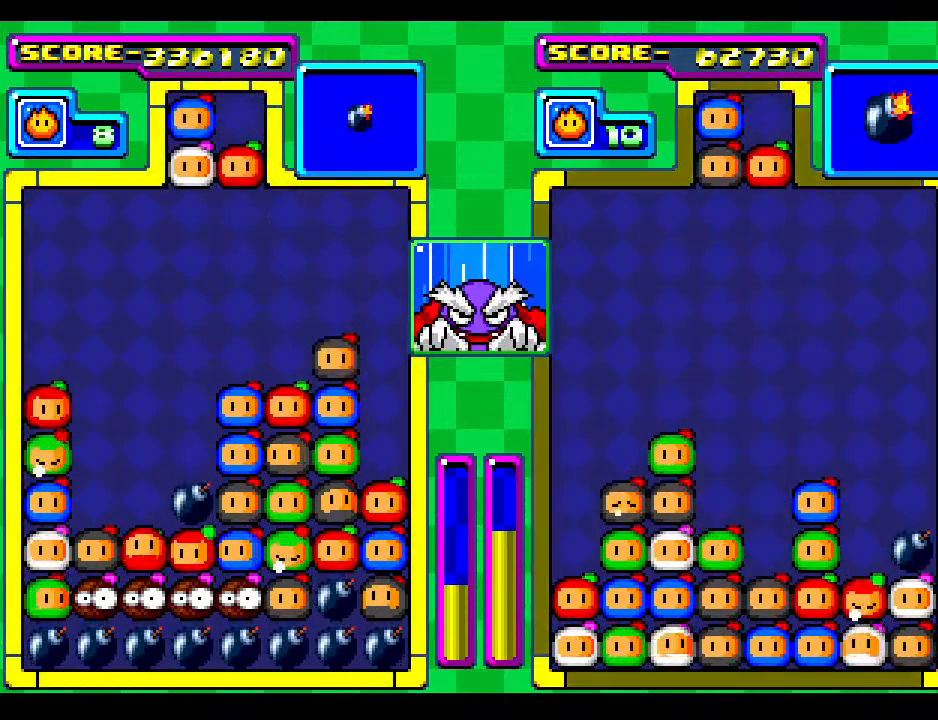
{"buttons": [], "events": [[150, "DPAD_DOWN", "down"], [233, "DPAD_DOWN", "up"]]}
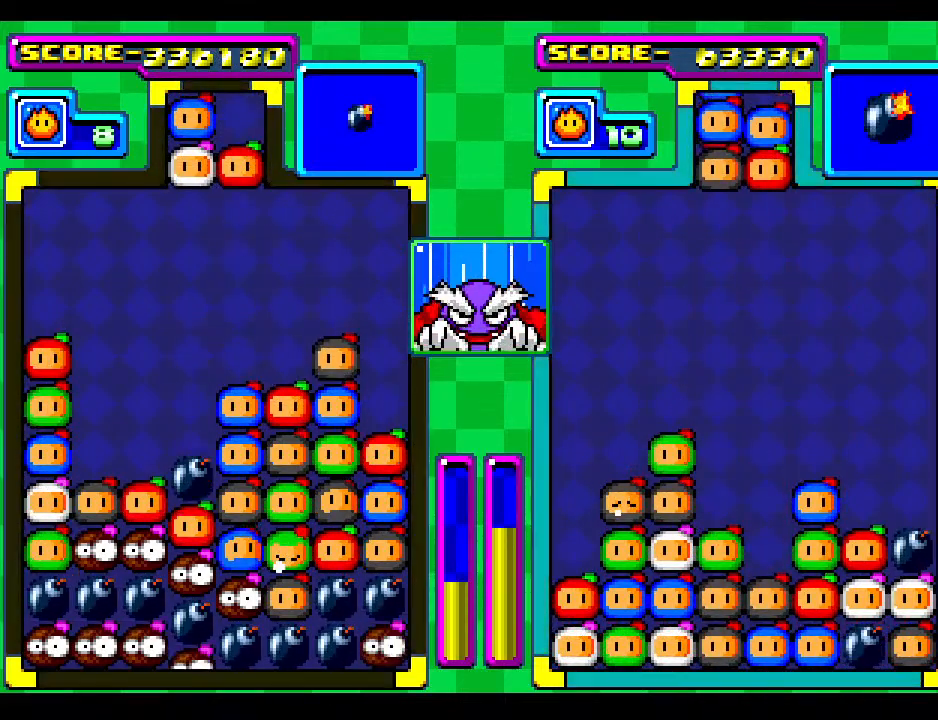
{"buttons": [], "events": []}
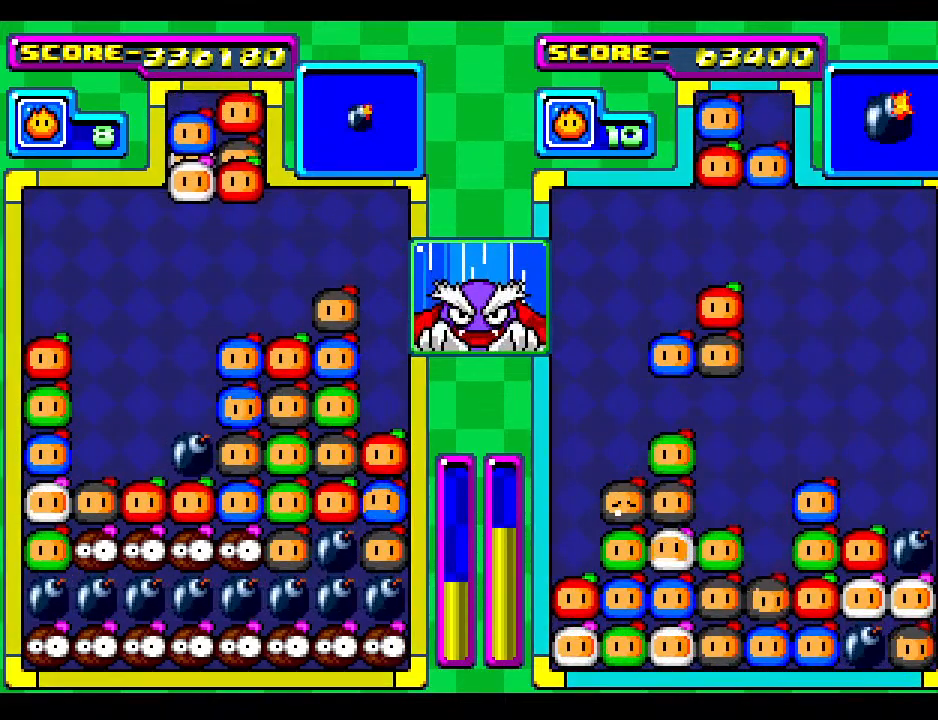
{"buttons": ["DPAD_LEFT"], "events": [[200, "DPAD_LEFT", "down"], [350, "DPAD_LEFT", "up"], [483, "DPAD_LEFT", "down"]]}
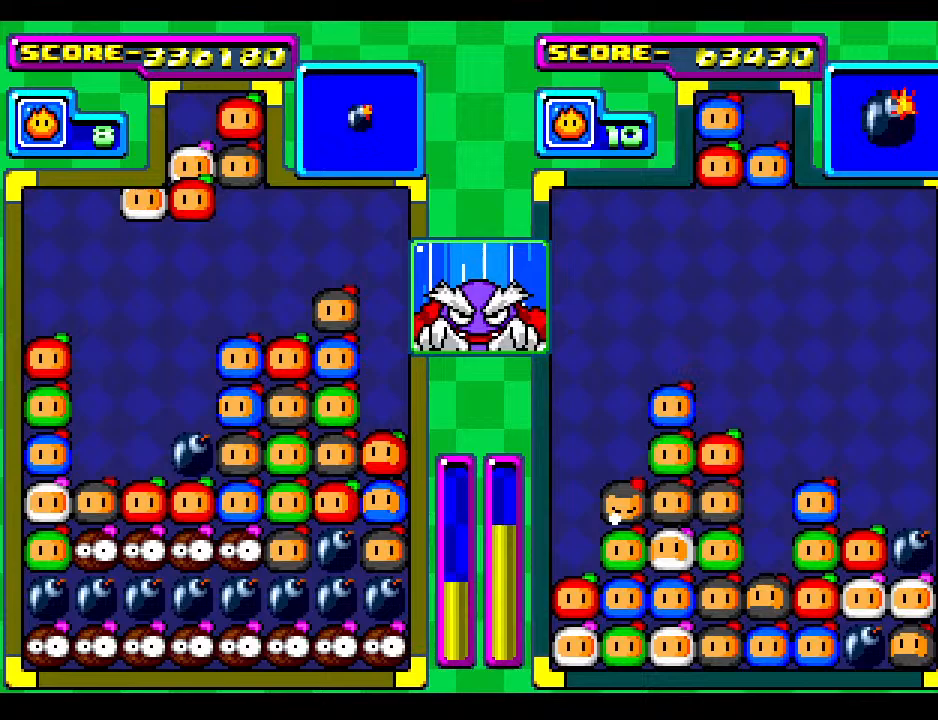
{"buttons": [], "events": [[117, "DPAD_LEFT", "up"]]}
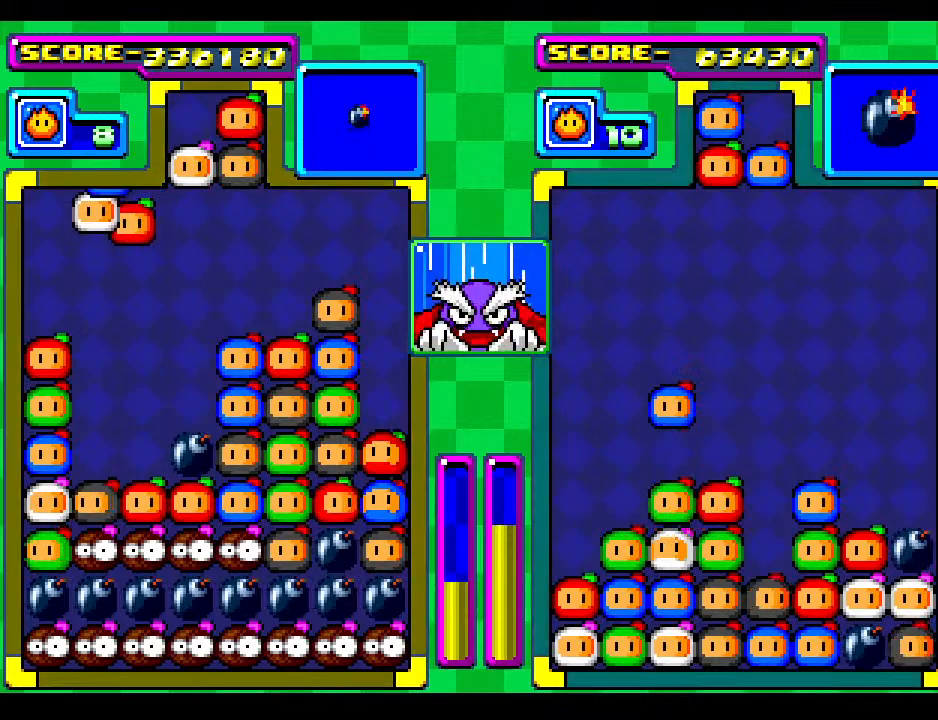
{"buttons": [], "events": []}
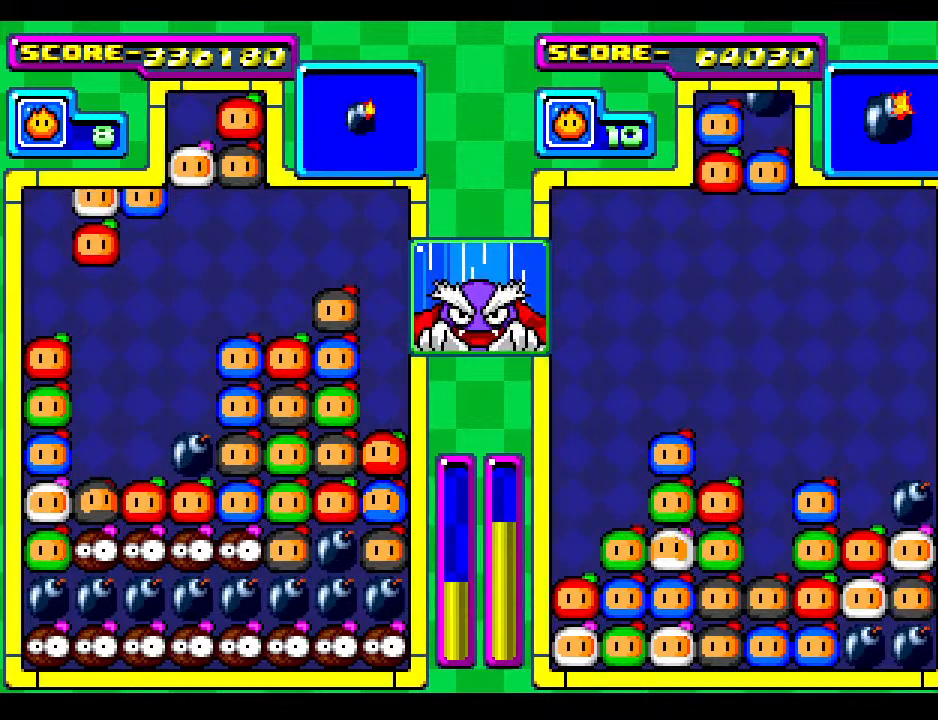
{"buttons": [], "events": [[117, "DPAD_DOWN", "down"], [233, "DPAD_DOWN", "up"], [400, "DPAD_RIGHT", "down"], [483, "DPAD_RIGHT", "up"]]}
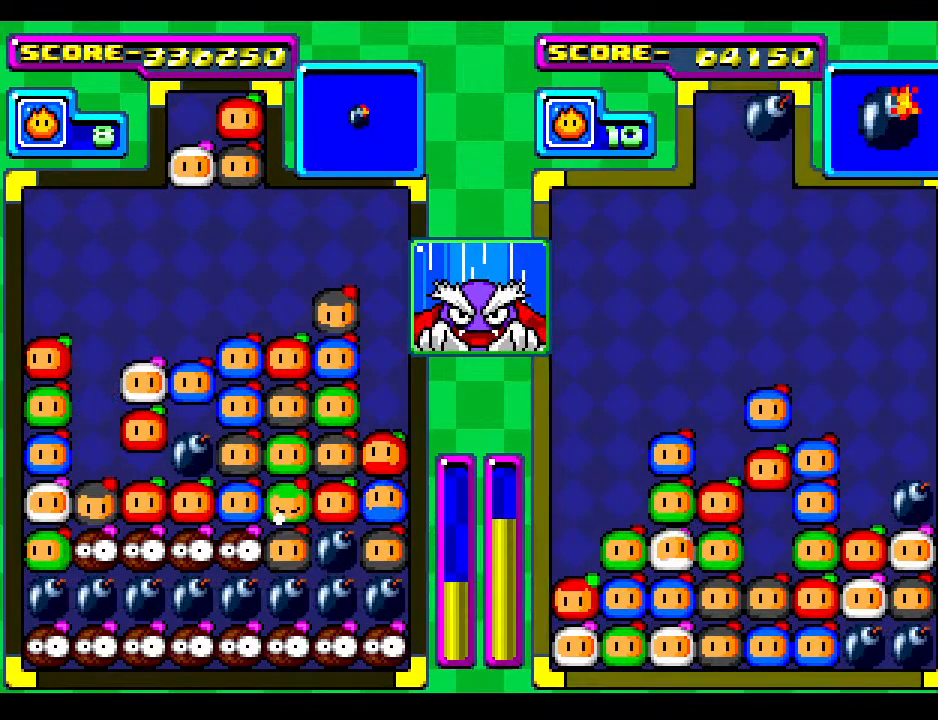
{"buttons": [], "events": [[117, "DPAD_RIGHT", "down"], [233, "DPAD_RIGHT", "up"], [300, "DPAD_DOWN", "down"], [450, "DPAD_DOWN", "up"]]}
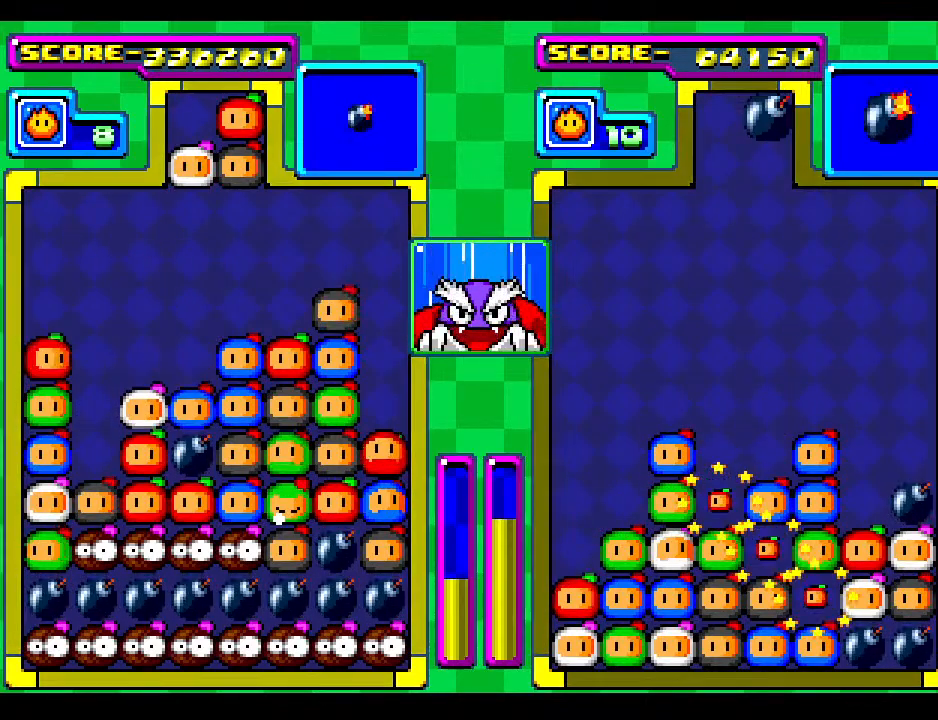
{"buttons": ["DPAD_LEFT"], "events": [[150, "DPAD_LEFT", "down"], [283, "DPAD_LEFT", "up"], [400, "DPAD_LEFT", "down"]]}
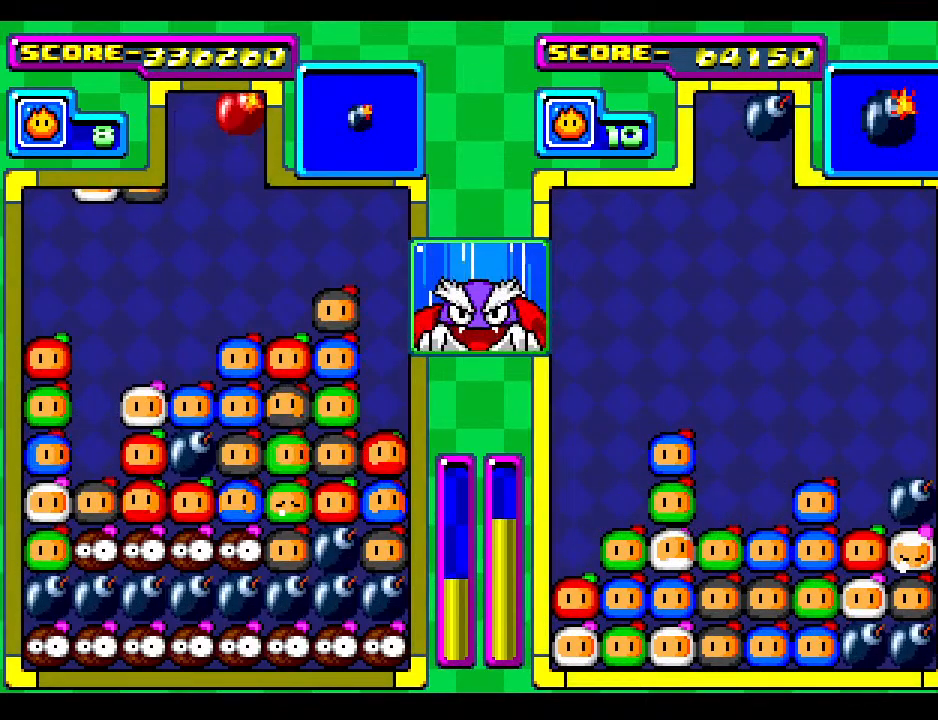
{"buttons": [], "events": [[33, "DPAD_LEFT", "up"]]}
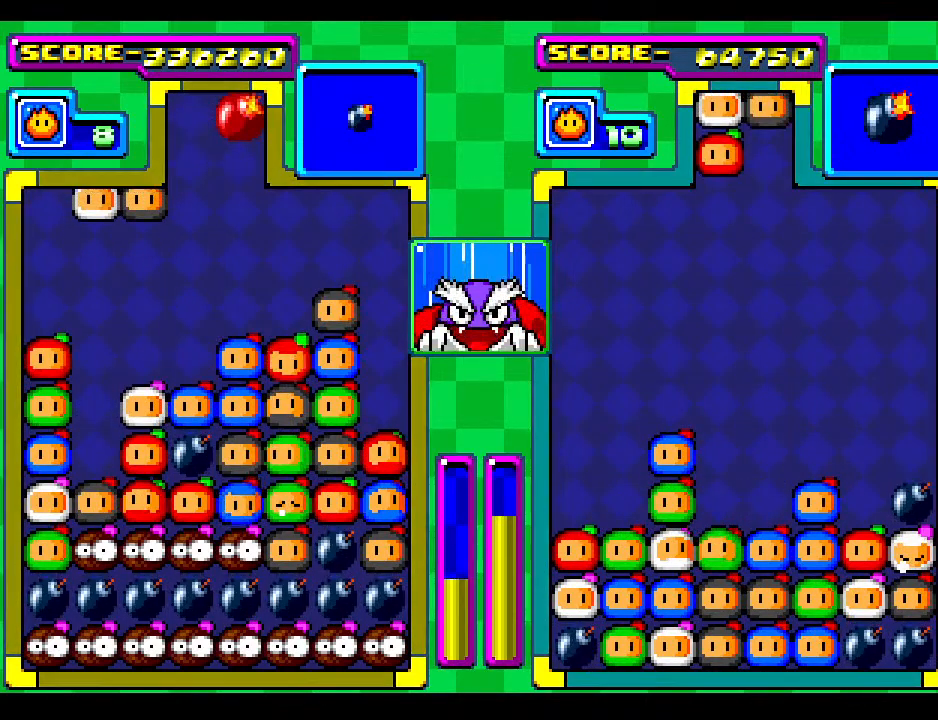
{"buttons": ["DPAD_DOWN"], "events": [[167, "DPAD_LEFT", "down"], [233, "DPAD_LEFT", "up"], [333, "DPAD_DOWN", "down"]]}
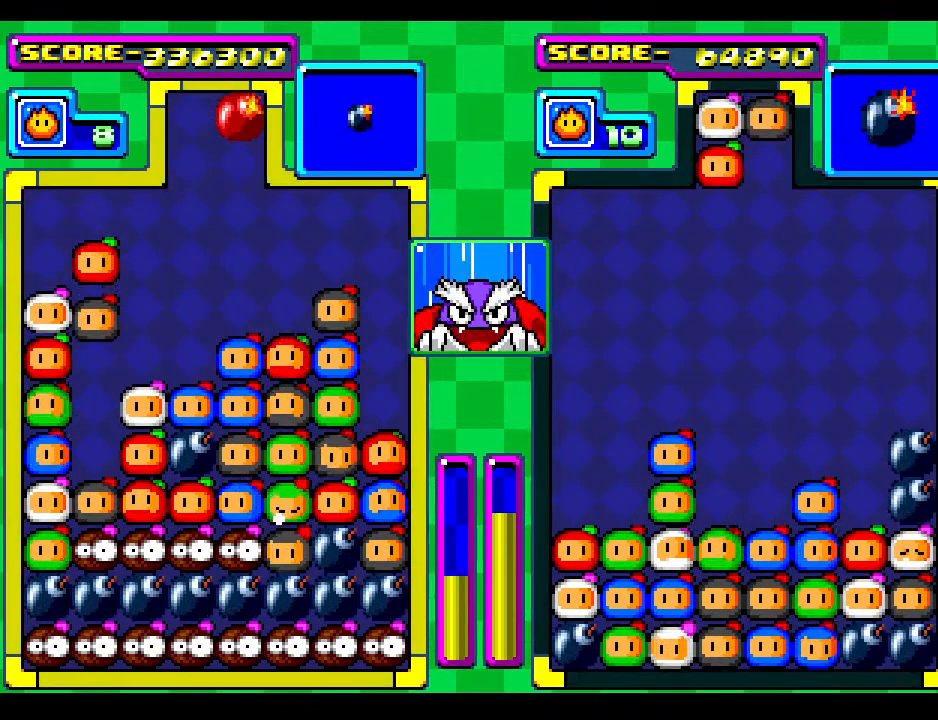
{"buttons": ["DPAD_DOWN", "DPAD_LEFT"], "events": [[150, "DPAD_DOWN", "up"], [350, "DPAD_DOWN", "down"], [500, "DPAD_LEFT", "down"]]}
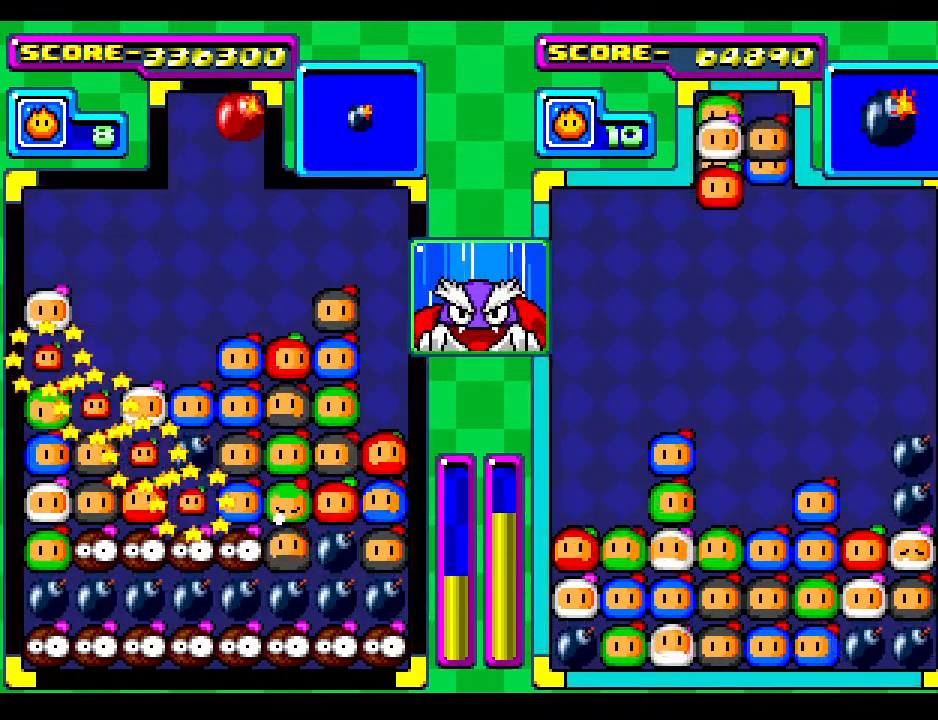
{"buttons": [], "events": [[50, "DPAD_DOWN", "up"], [183, "DPAD_DOWN", "down"], [200, "DPAD_LEFT", "up"], [350, "DPAD_DOWN", "up"]]}
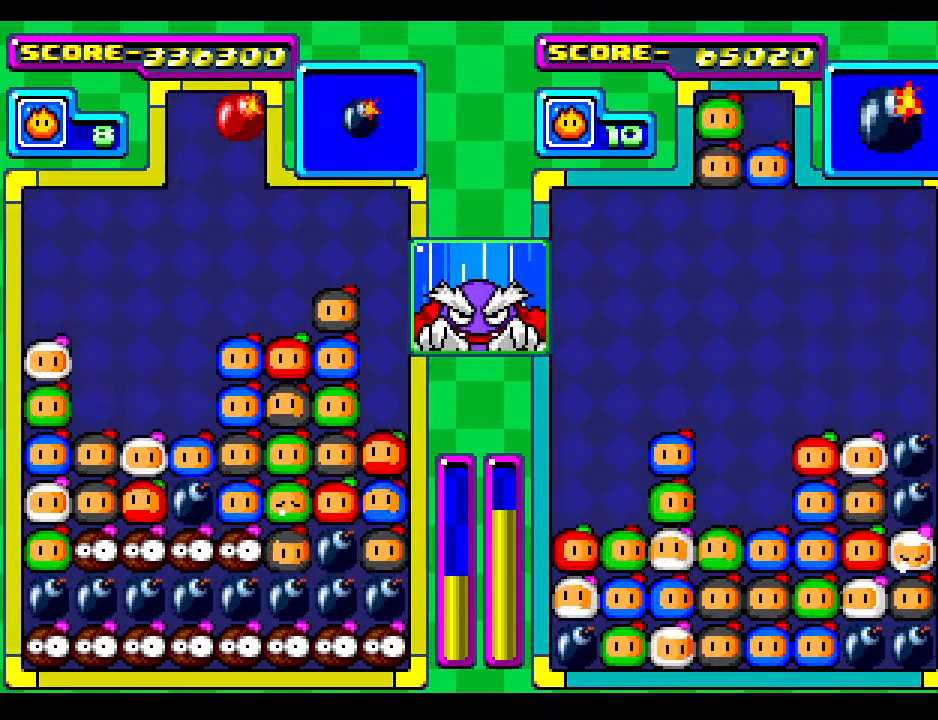
{"buttons": [], "events": [[117, "DPAD_DOWN", "down"], [250, "DPAD_DOWN", "up"], [250, "DPAD_LEFT", "down"], [383, "DPAD_LEFT", "up"]]}
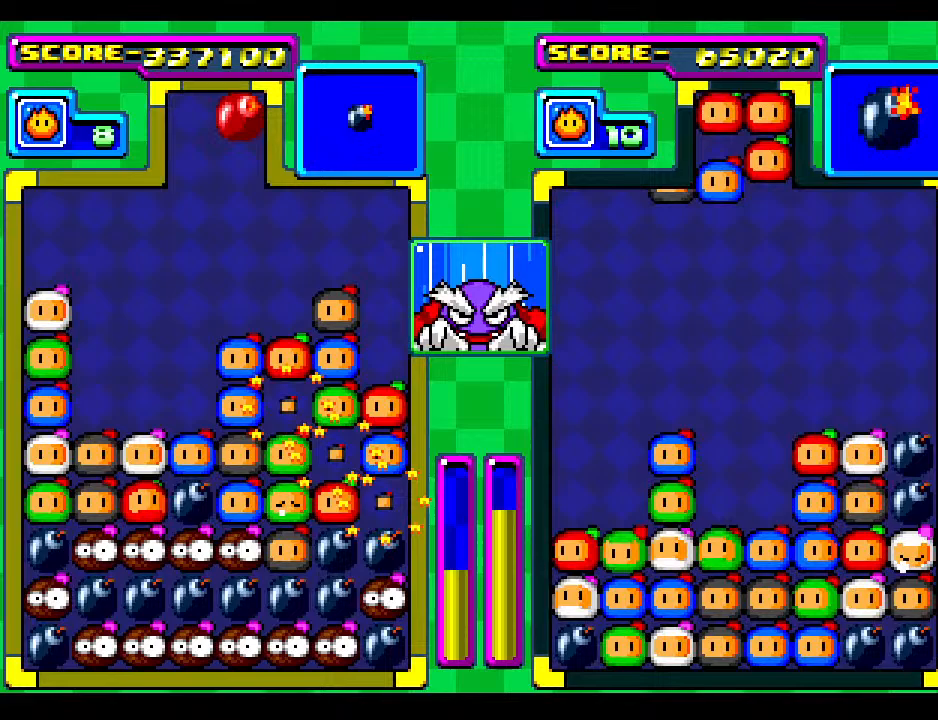
{"buttons": [], "events": [[50, "DPAD_LEFT", "down"], [150, "DPAD_LEFT", "up"], [167, "DPAD_DOWN", "down"], [267, "DPAD_DOWN", "up"]]}